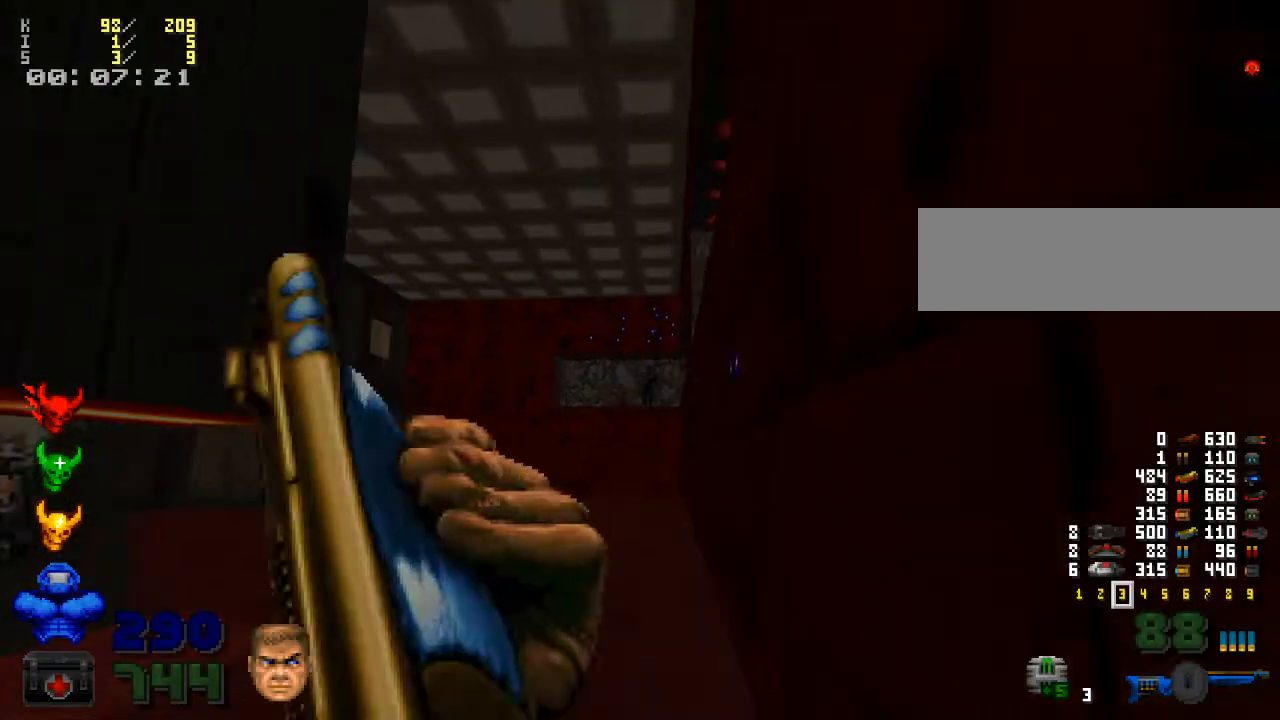
Gameplay with keyboard and mouse; each line is a JSON object with the keys and mouse buttons held at the frame after it. "events" lists presses ("down") and releases ("up") of ".", "/", "0", "1", "2", "3", "4", "5", "6", "7", "8", "9", "a", "alt_l", "alt_r", "b", "backslash", "backspace", "c", "caps_lock", "comma", "ctrl_l", "ctrl_r", "d", "down", "e", "equals", "escape", "f", "f1", "f10", "f11", "f12", "f2", "f3", "f4", "f5", "f6", "f7", "f8", "f9", "g", "h", "i", "j", "k", "l", "lbracket", "left", "m", "minus", "n", "o", "p", "q", "quote", "r", "rbracket", "return", "right", "s", "semicolon", "shift_l", "shift_r", "space", "super", "t", "tab", "tilde", "u", "up", "v", "w", "x", "y", "z", "mouse_left", "mouse_wheel" and "mouse_right" between this image and that frame as [ms after this image, input, new state], when the widget could be followed in between. "mouse_left", "mouse_wheel", "mouse_right" = the "left", "wheel", "right" buttons of the "mouse" list. No other keys are recorded. "wheel" means that the mouse wheel is clicked or scrolled. Mouse movement is not recorded.
{"keys": [], "mouse": [], "events": [[100, "mouse_left", "down"], [133, "mouse_left", "up"], [333, "a", "down"], [333, "w", "down"], [467, "a", "up"], [500, "w", "up"]]}
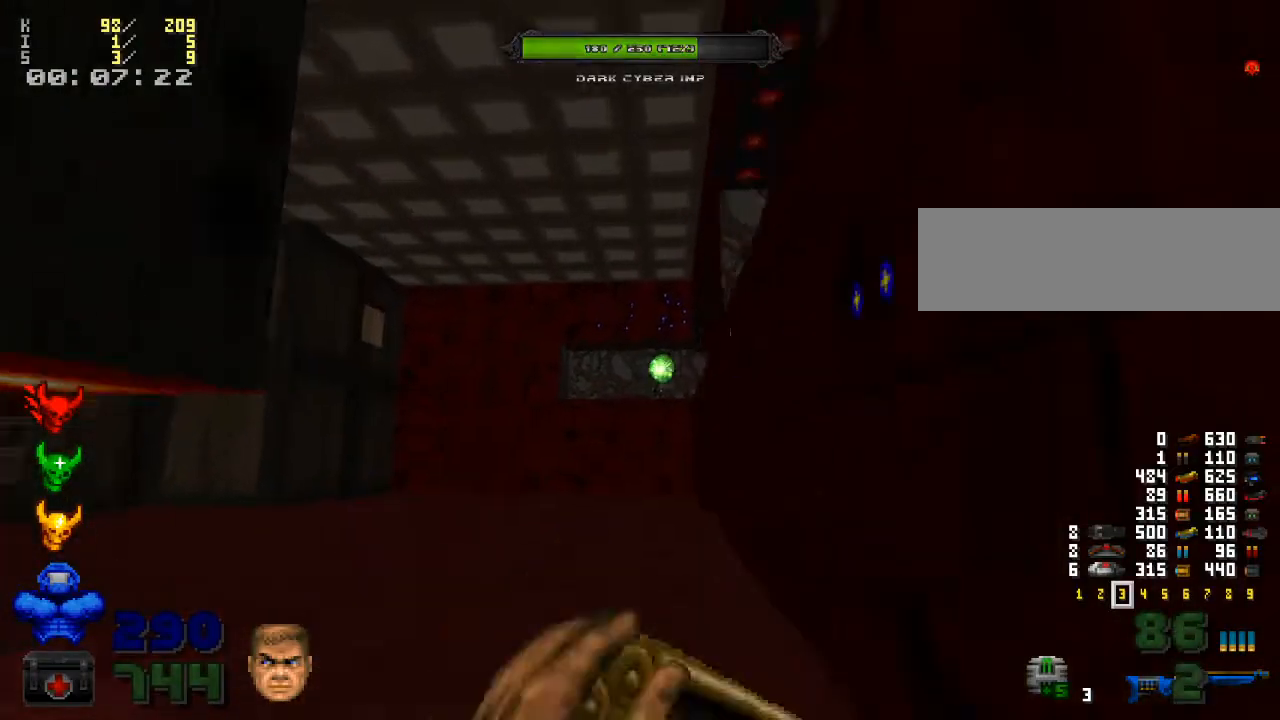
{"keys": [], "mouse": ["left"], "events": [[233, "mouse_left", "down"], [367, "mouse_left", "up"], [400, "a", "down"], [433, "mouse_left", "down"], [467, "a", "up"]]}
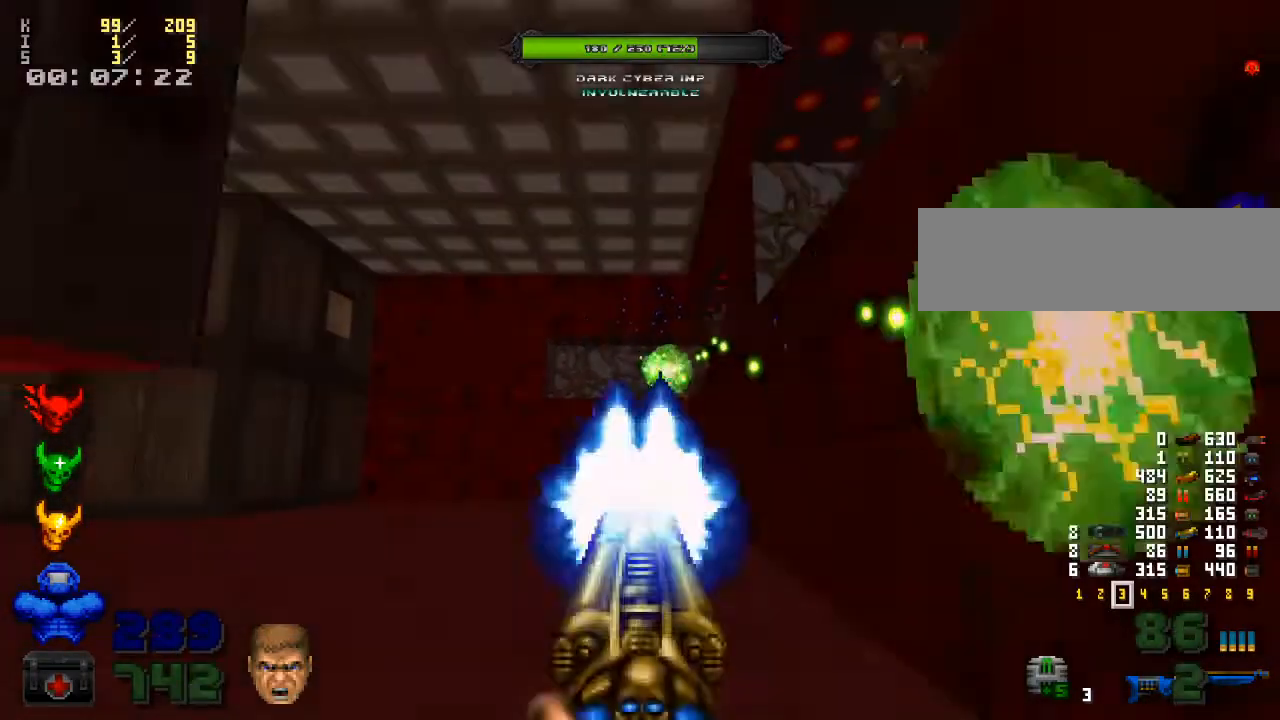
{"keys": ["a", "w"], "mouse": [], "events": [[67, "mouse_left", "up"], [67, "w", "down"], [500, "a", "down"]]}
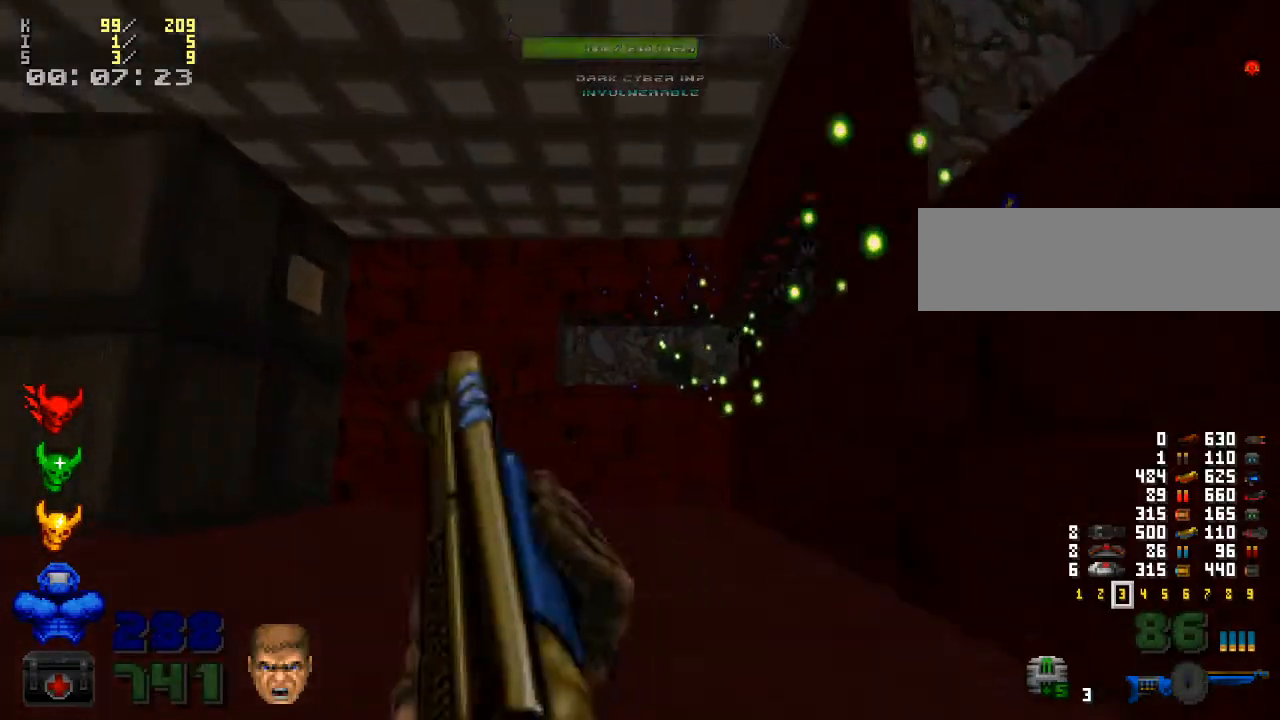
{"keys": [], "mouse": [], "events": [[33, "a", "up"], [133, "w", "up"], [367, "d", "down"], [367, "w", "down"], [400, "w", "up"], [433, "d", "up"]]}
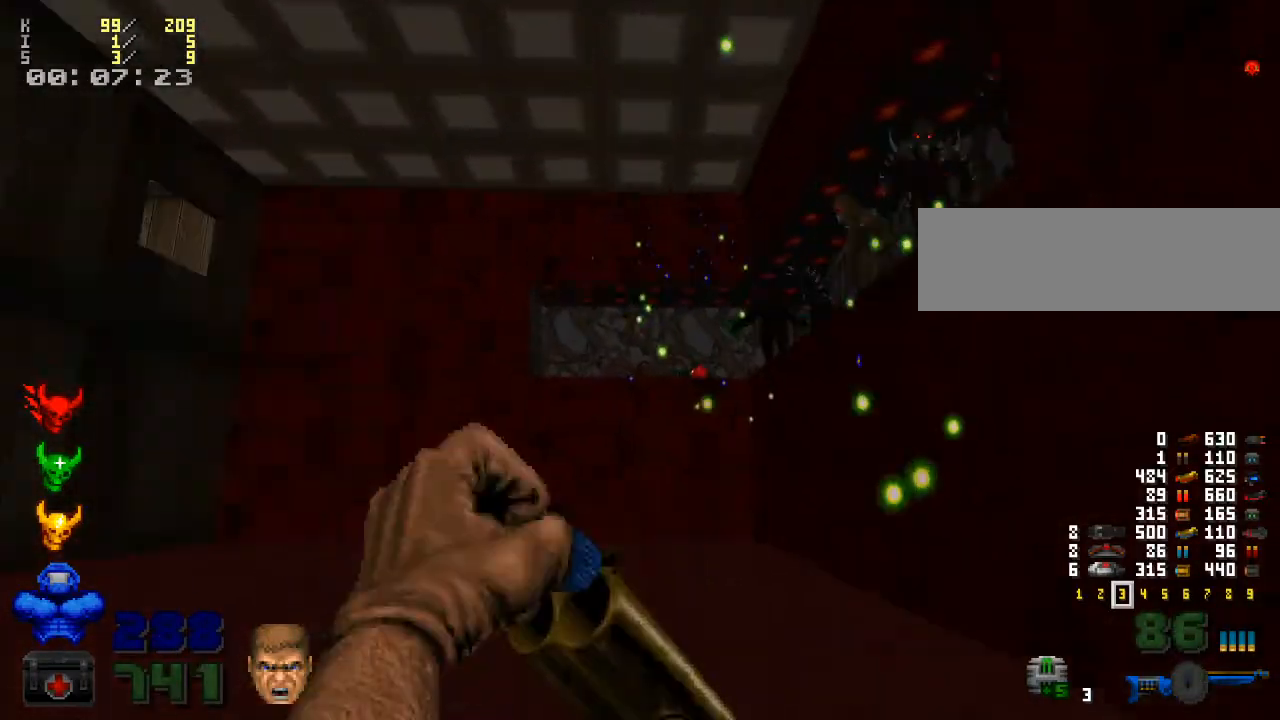
{"keys": ["a"], "mouse": ["left"], "events": [[33, "a", "down"], [467, "mouse_left", "down"]]}
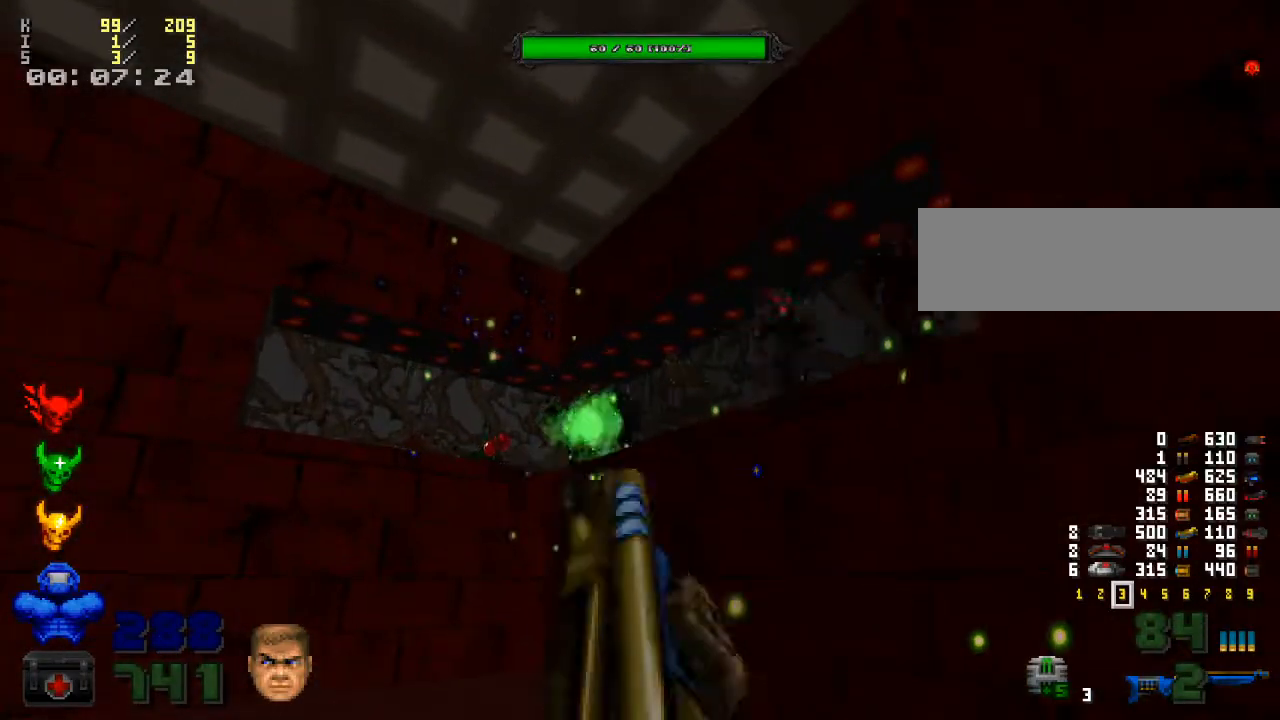
{"keys": ["a"], "mouse": [], "events": [[67, "w", "down"], [100, "mouse_left", "up"], [200, "mouse_left", "down"], [333, "mouse_left", "up"], [467, "w", "up"]]}
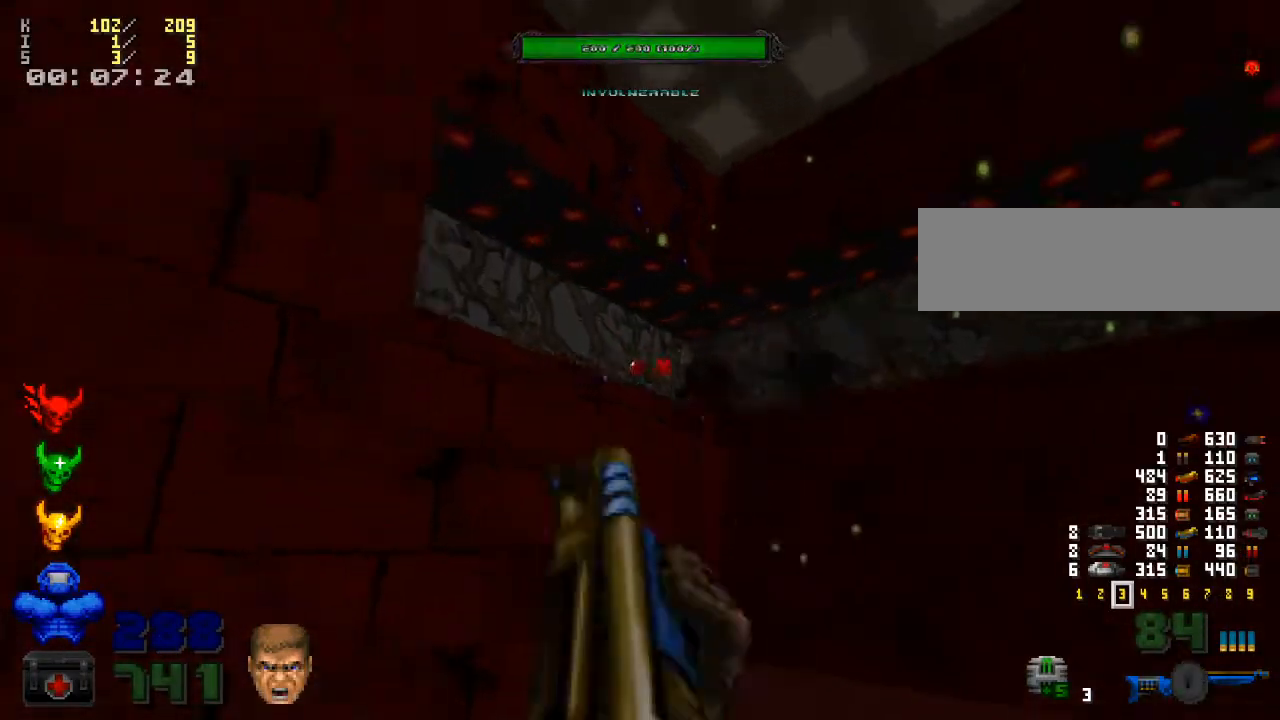
{"keys": ["a"], "mouse": [], "events": [[233, "s", "down"], [400, "s", "up"]]}
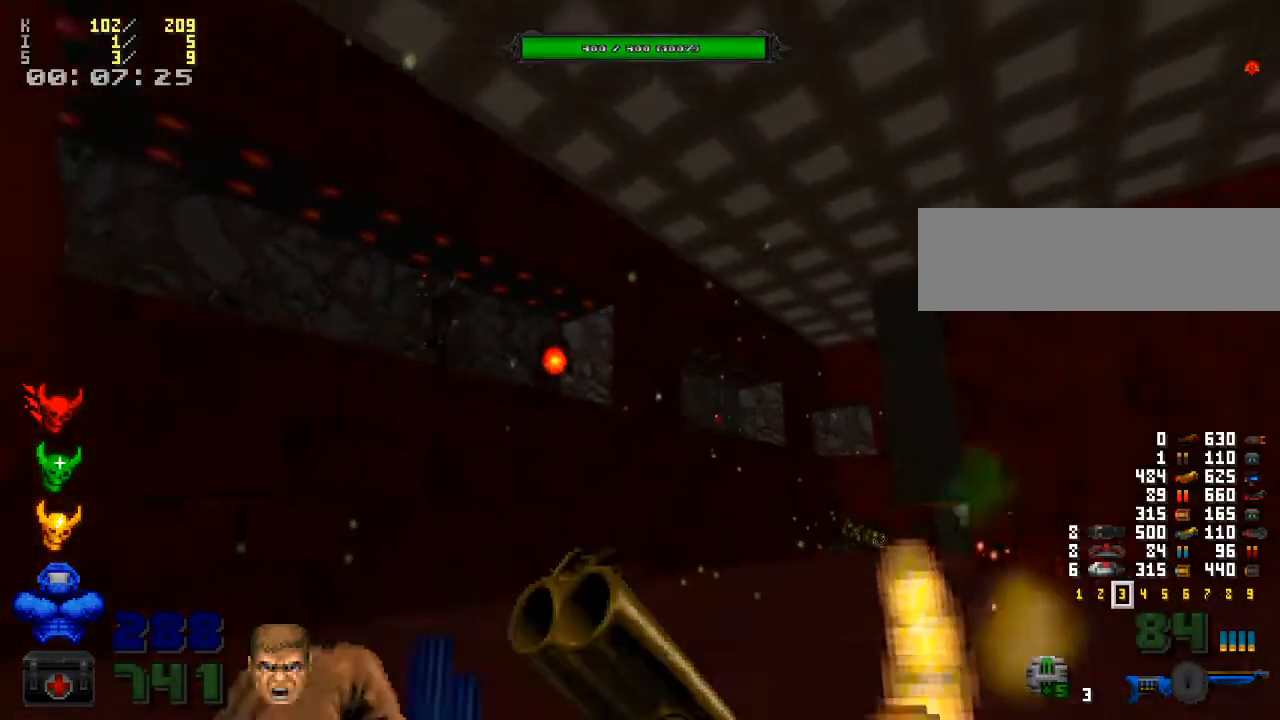
{"keys": [], "mouse": [], "events": [[200, "w", "down"], [333, "a", "up"], [367, "w", "up"]]}
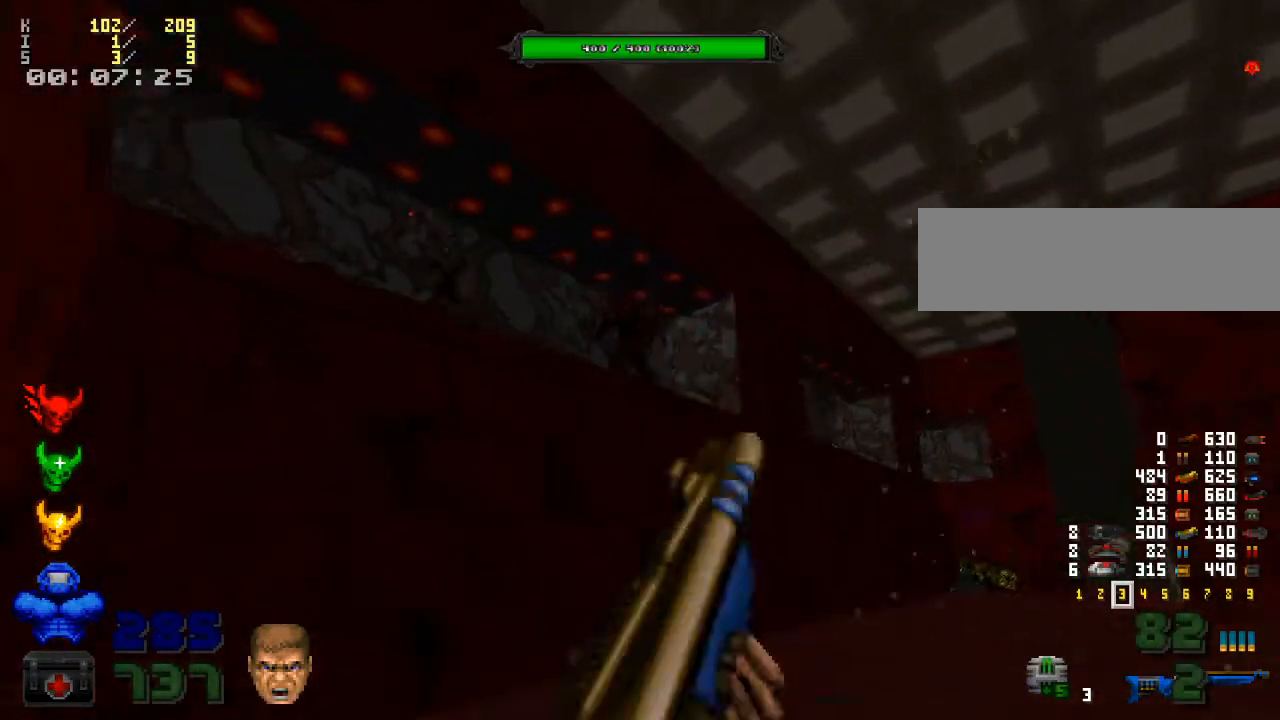
{"keys": ["d"], "mouse": [], "events": [[67, "mouse_left", "down"], [200, "d", "down"], [200, "mouse_left", "up"], [333, "mouse_left", "down"], [467, "mouse_left", "up"]]}
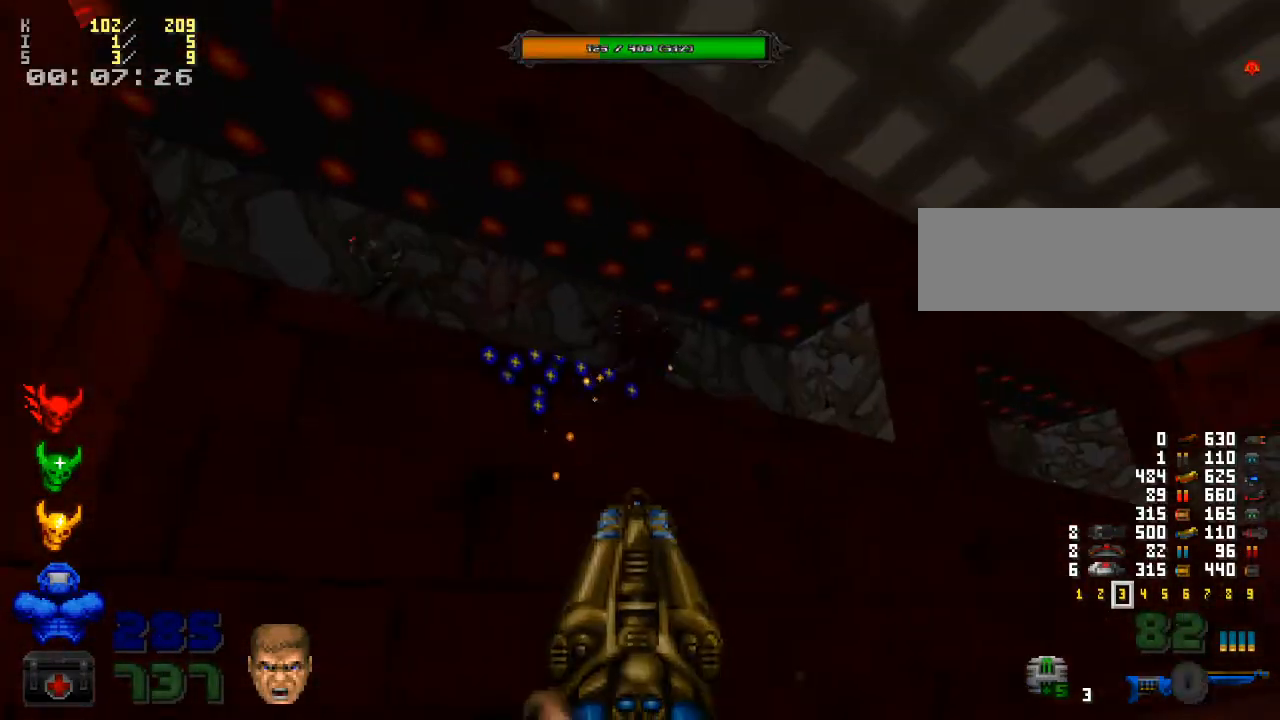
{"keys": ["d"], "mouse": [], "events": [[167, "w", "down"], [400, "w", "up"]]}
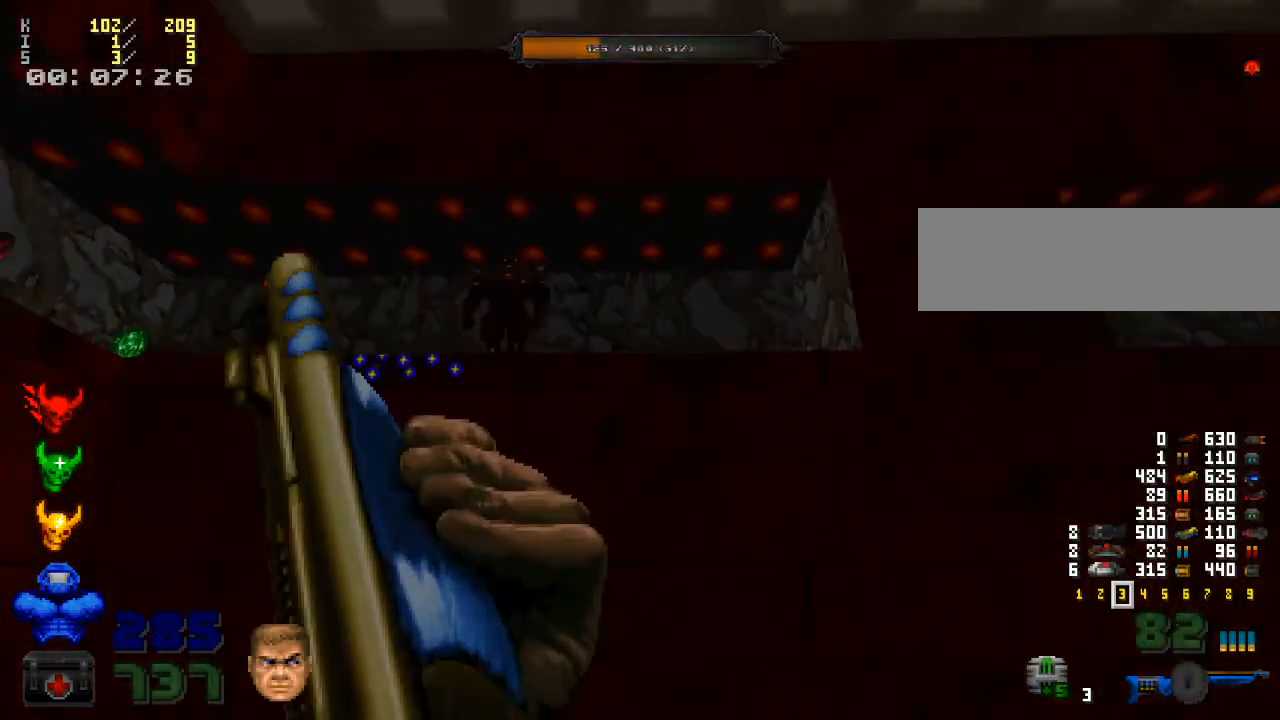
{"keys": ["a", "w"], "mouse": [], "events": [[333, "d", "up"], [433, "a", "down"], [433, "w", "down"]]}
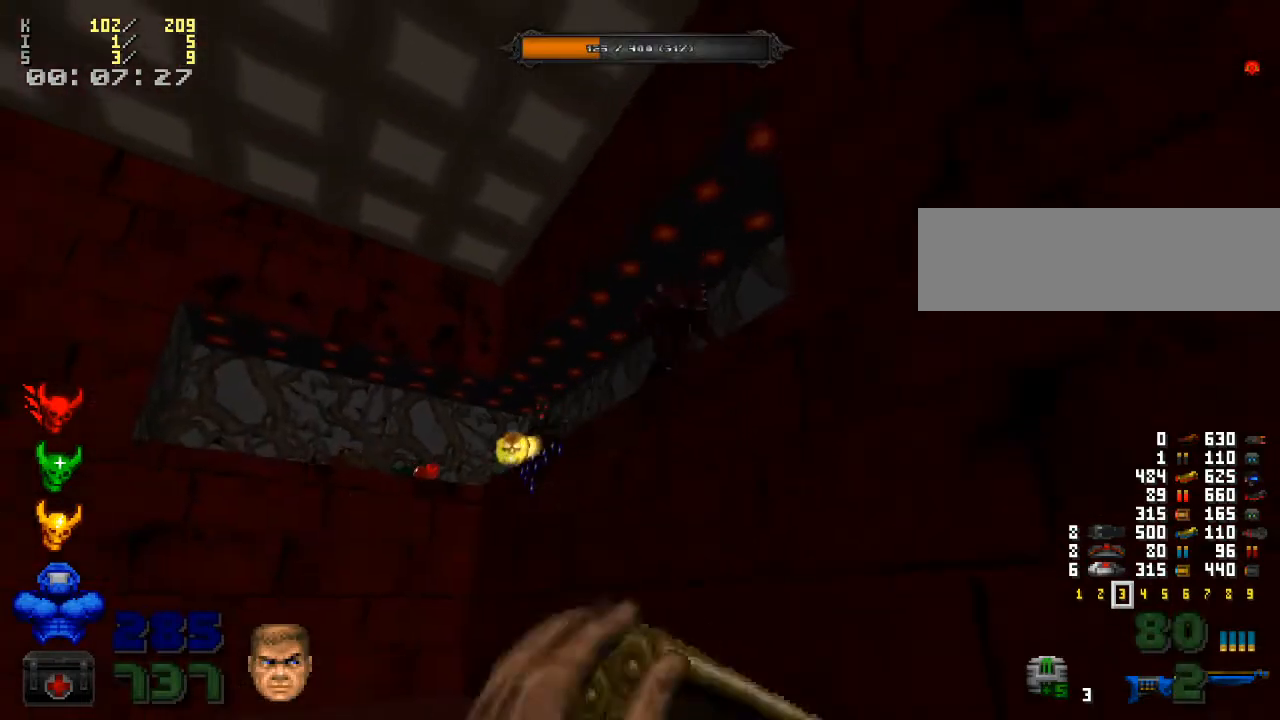
{"keys": ["a"], "mouse": ["right"], "events": [[167, "w", "up"], [500, "mouse_right", "down"]]}
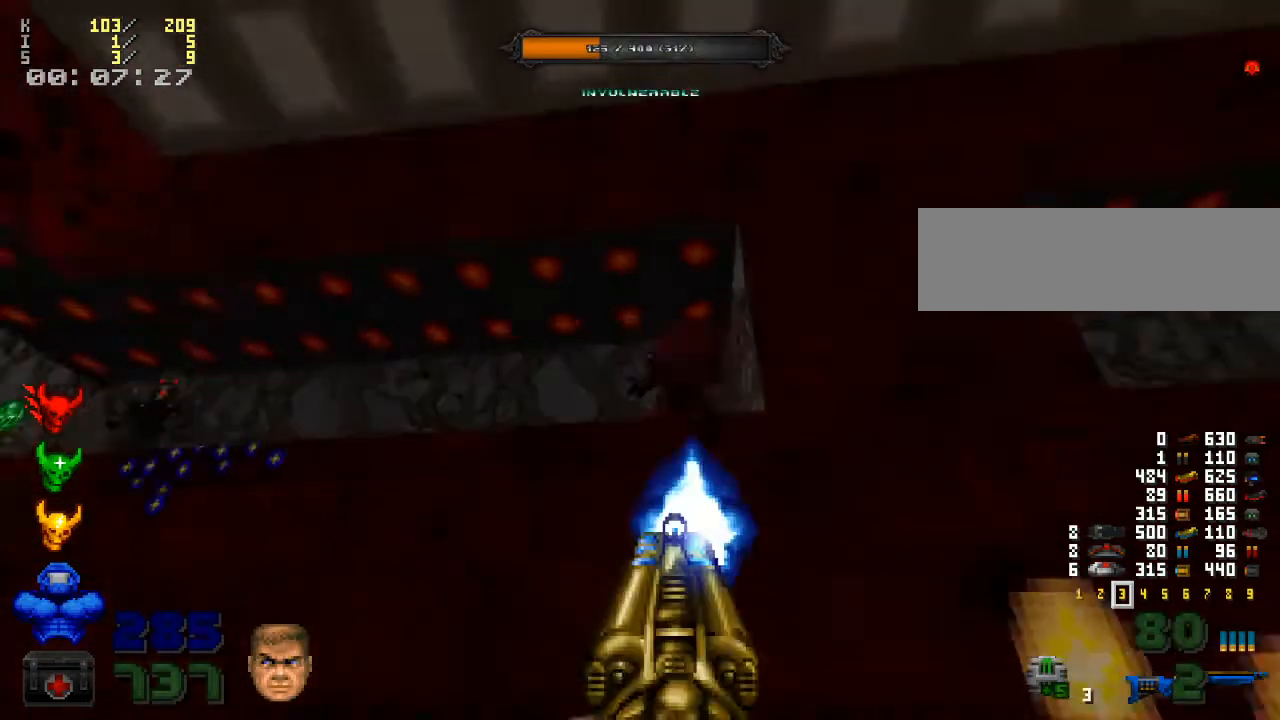
{"keys": [], "mouse": [], "events": [[133, "mouse_right", "up"], [333, "a", "up"], [367, "d", "down"], [500, "d", "up"]]}
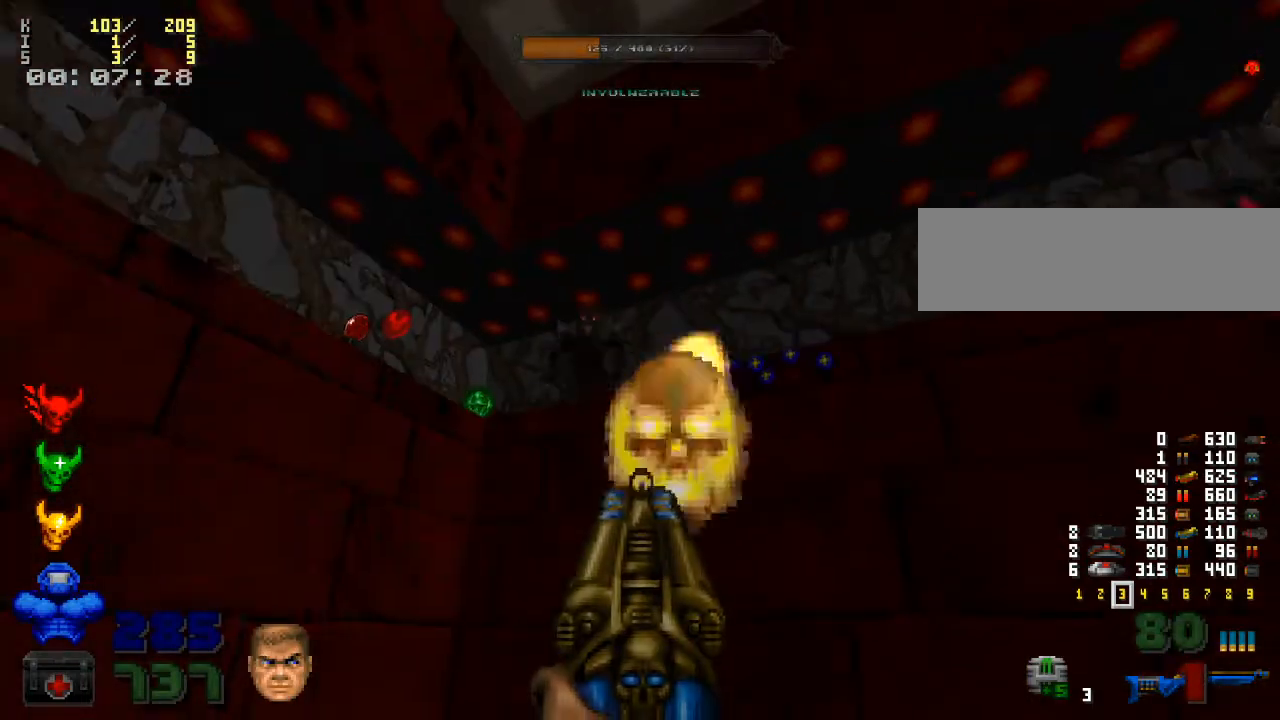
{"keys": [], "mouse": [], "events": [[300, "mouse_right", "down"], [500, "mouse_right", "up"]]}
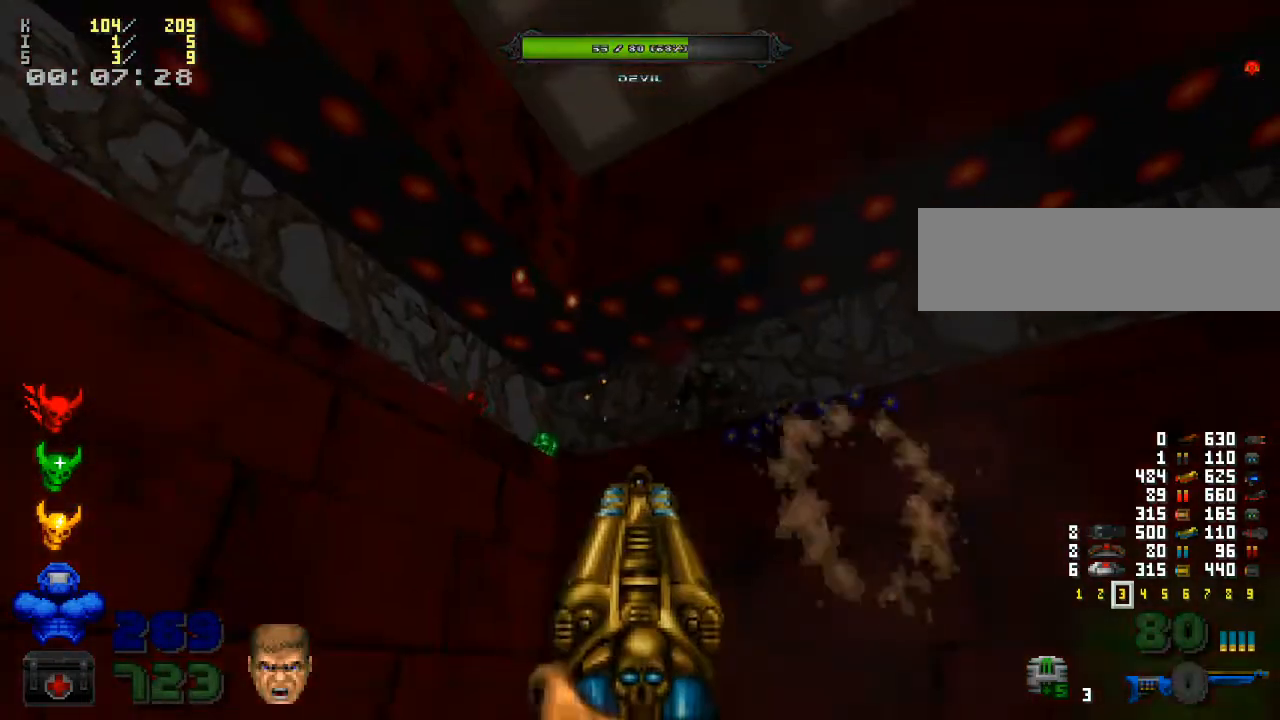
{"keys": ["a", "w"], "mouse": [], "events": [[33, "a", "down"], [67, "w", "down"], [333, "r", "down"], [467, "r", "up"]]}
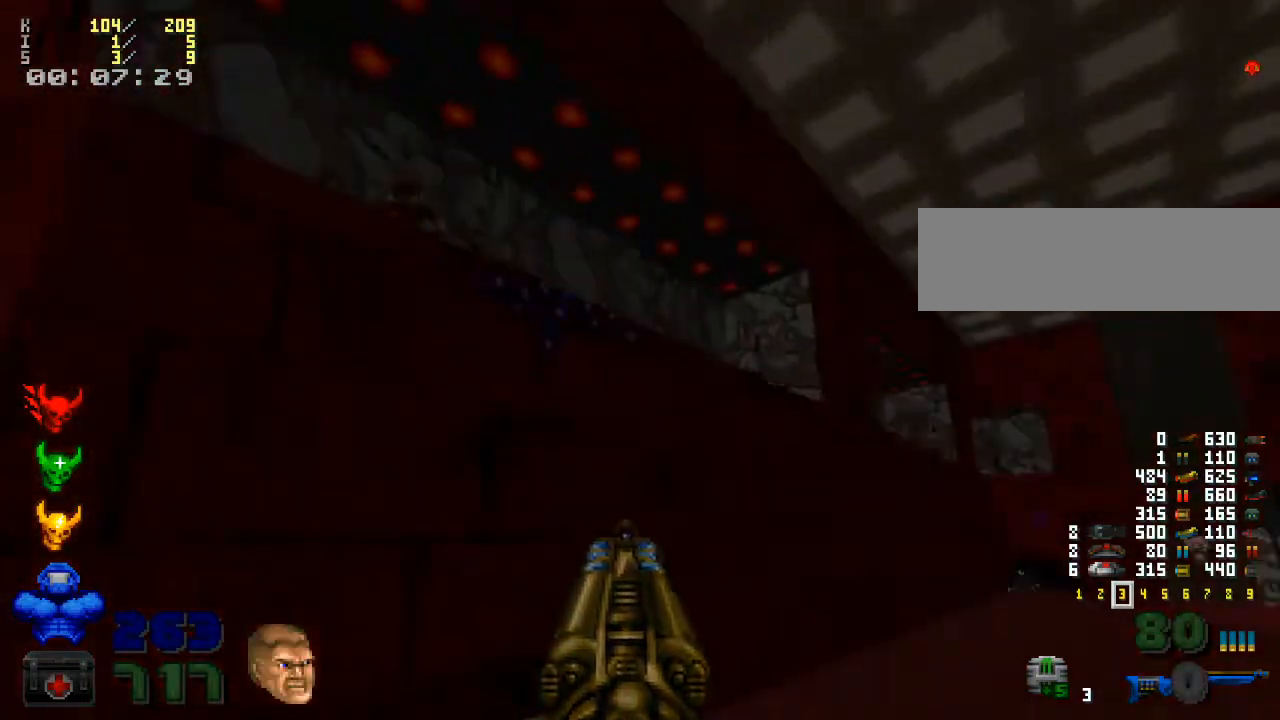
{"keys": ["w"], "mouse": [], "events": [[33, "mouse_left", "down"], [167, "mouse_left", "up"], [500, "a", "up"]]}
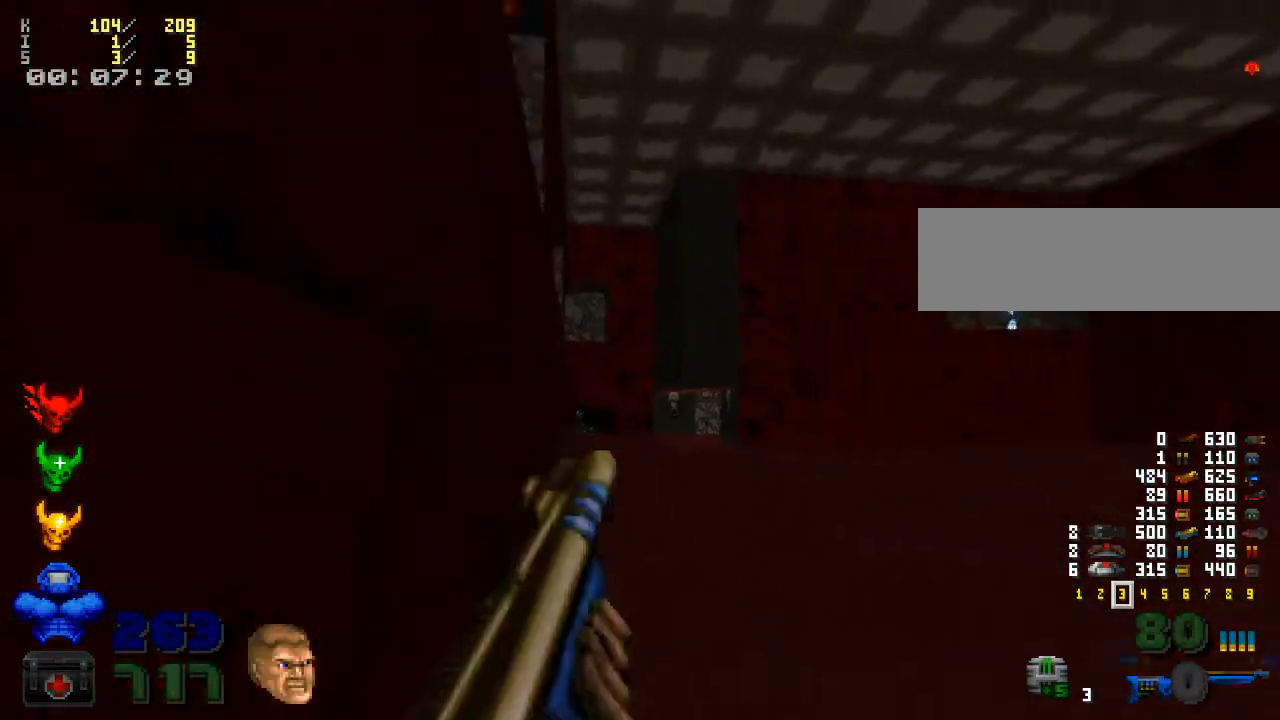
{"keys": ["w"], "mouse": [], "events": []}
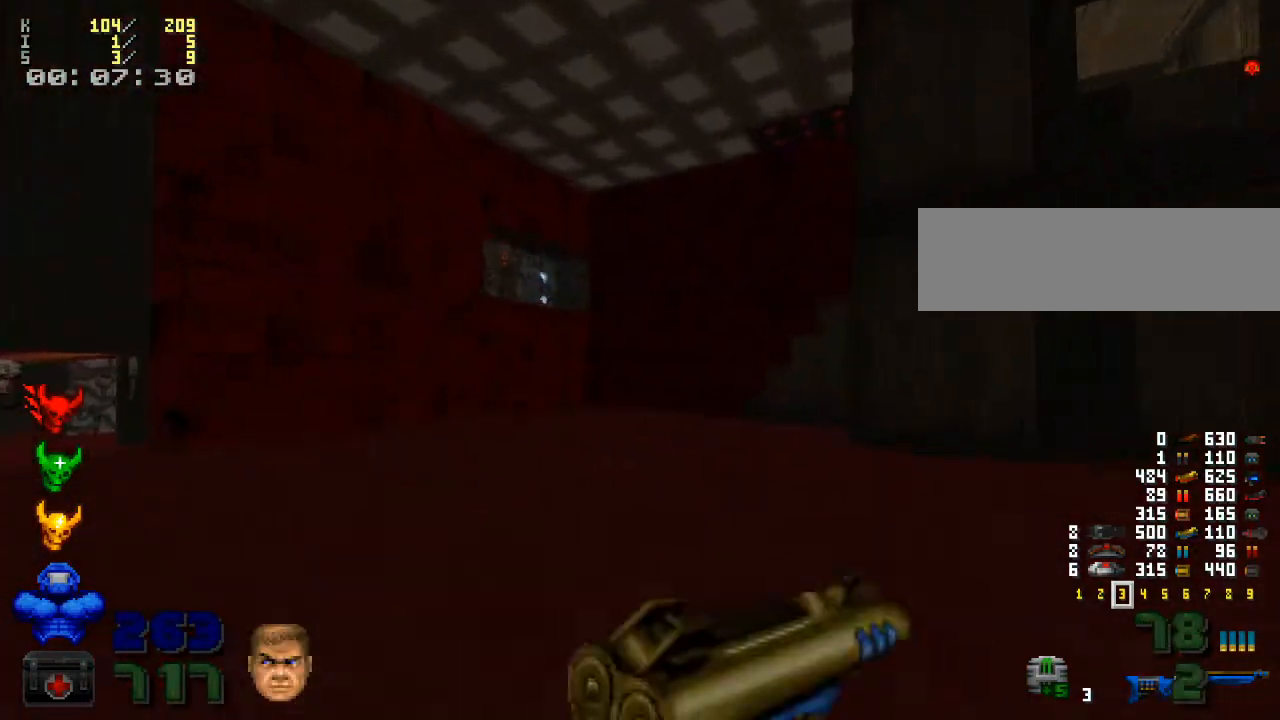
{"keys": ["d"], "mouse": [], "events": [[267, "d", "down"], [300, "w", "up"]]}
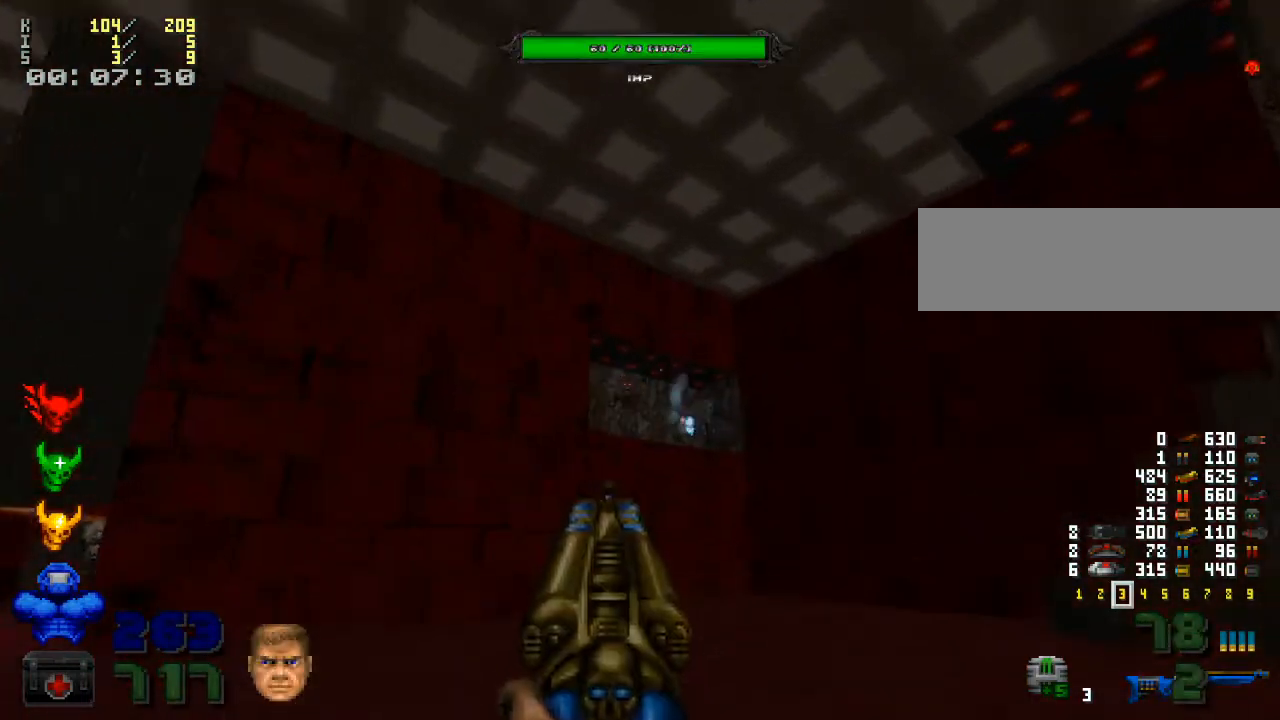
{"keys": ["a"], "mouse": [], "events": [[100, "w", "down"], [233, "d", "up"], [233, "mouse_left", "down"], [400, "w", "up"], [433, "a", "down"], [433, "mouse_left", "up"]]}
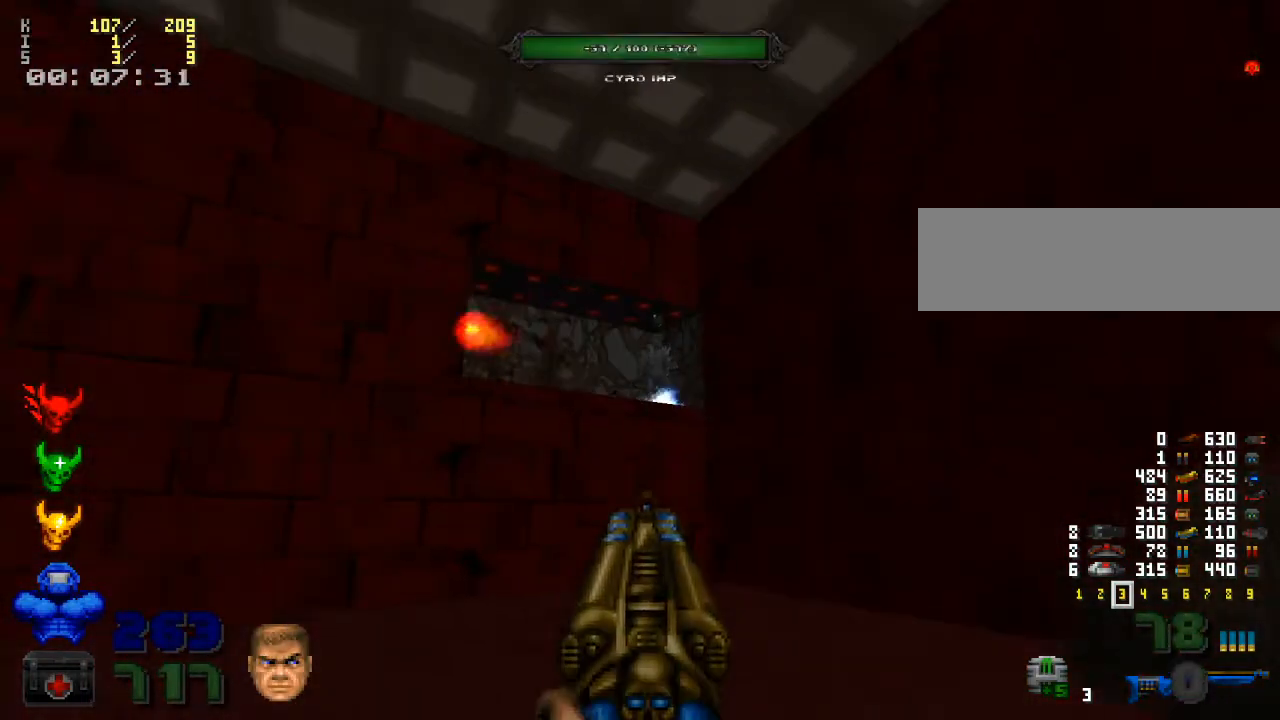
{"keys": ["a"], "mouse": [], "events": [[367, "w", "down"], [467, "w", "up"]]}
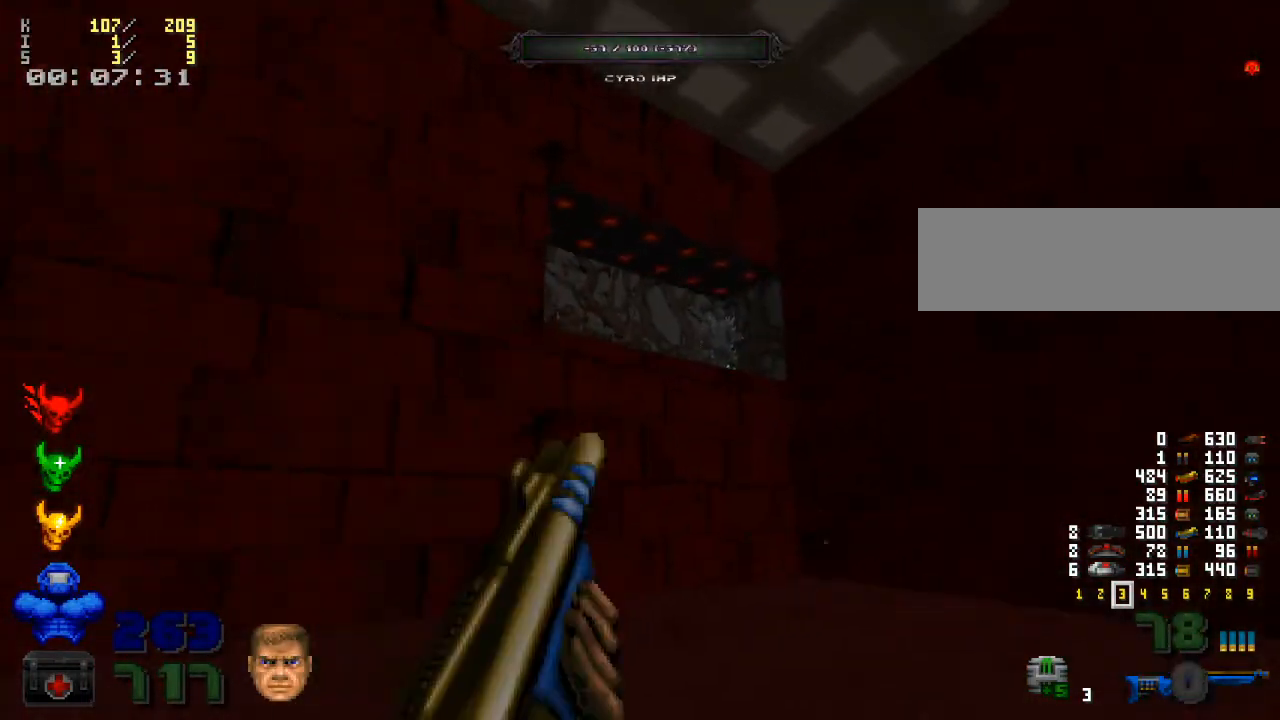
{"keys": [], "mouse": [], "events": [[133, "a", "up"], [233, "d", "down"], [267, "w", "down"], [433, "d", "up"], [467, "w", "up"]]}
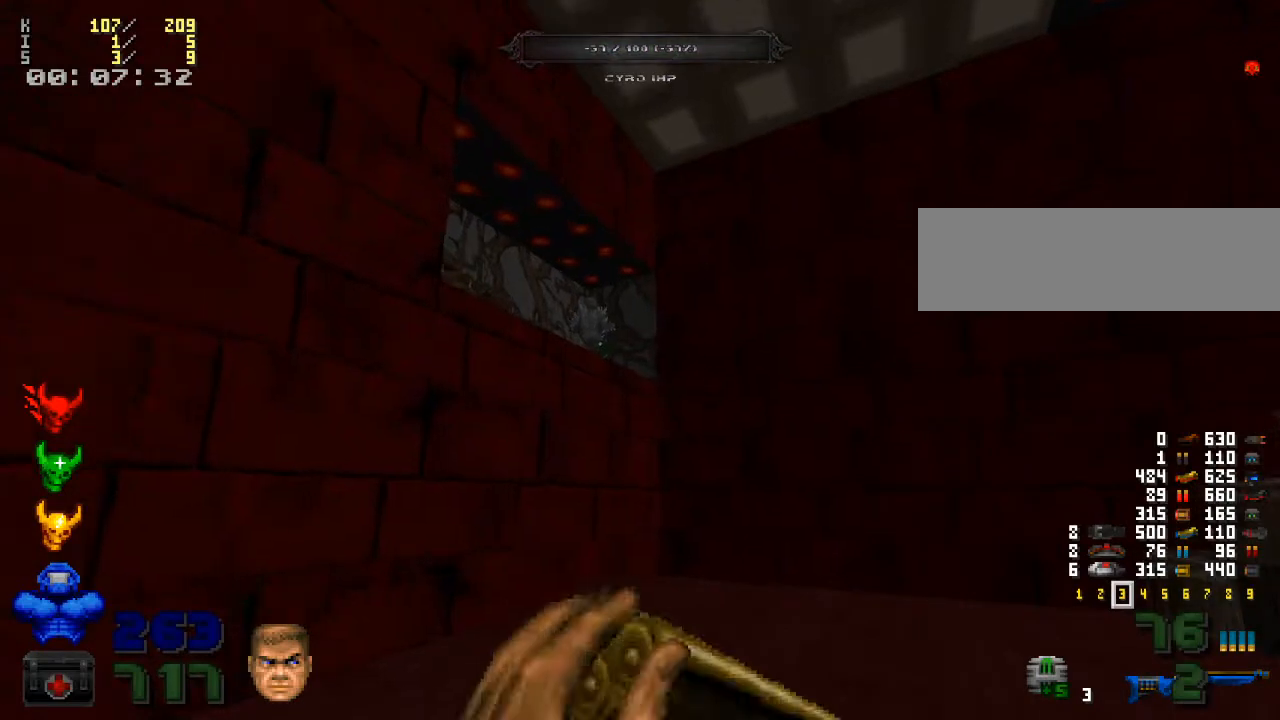
{"keys": [], "mouse": [], "events": []}
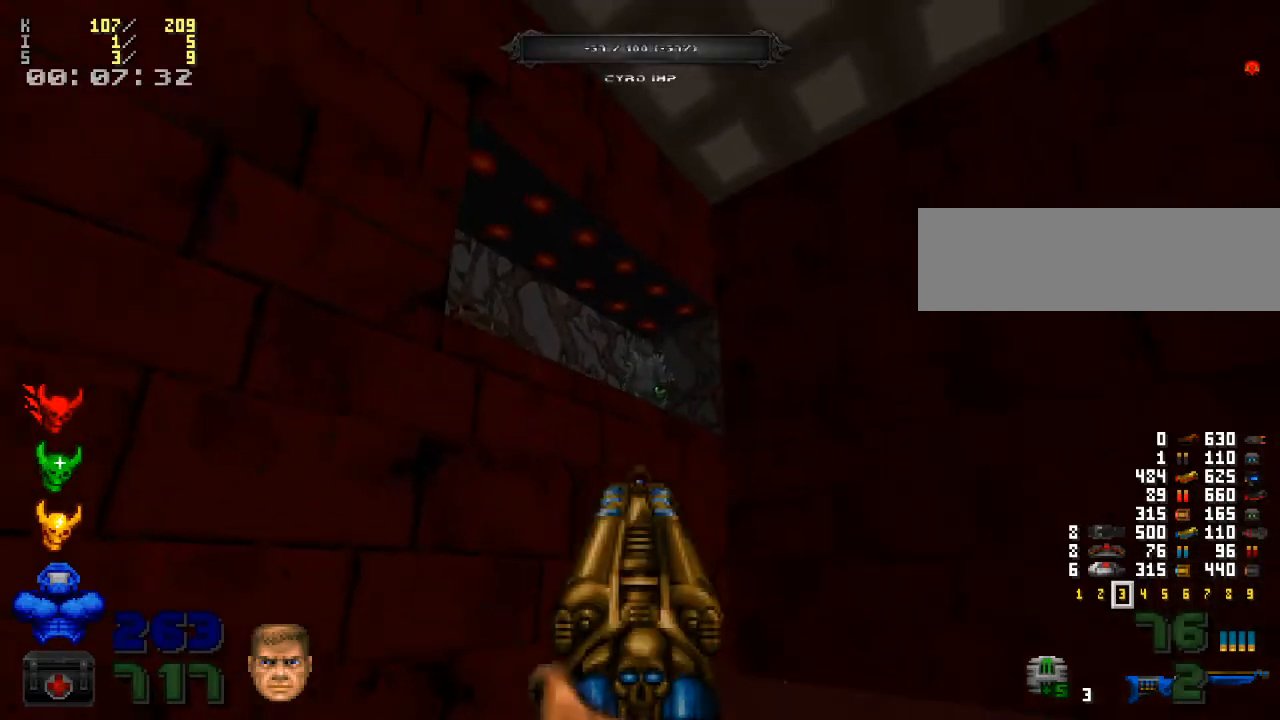
{"keys": [], "mouse": [], "events": [[233, "2", "down"], [333, "2", "up"]]}
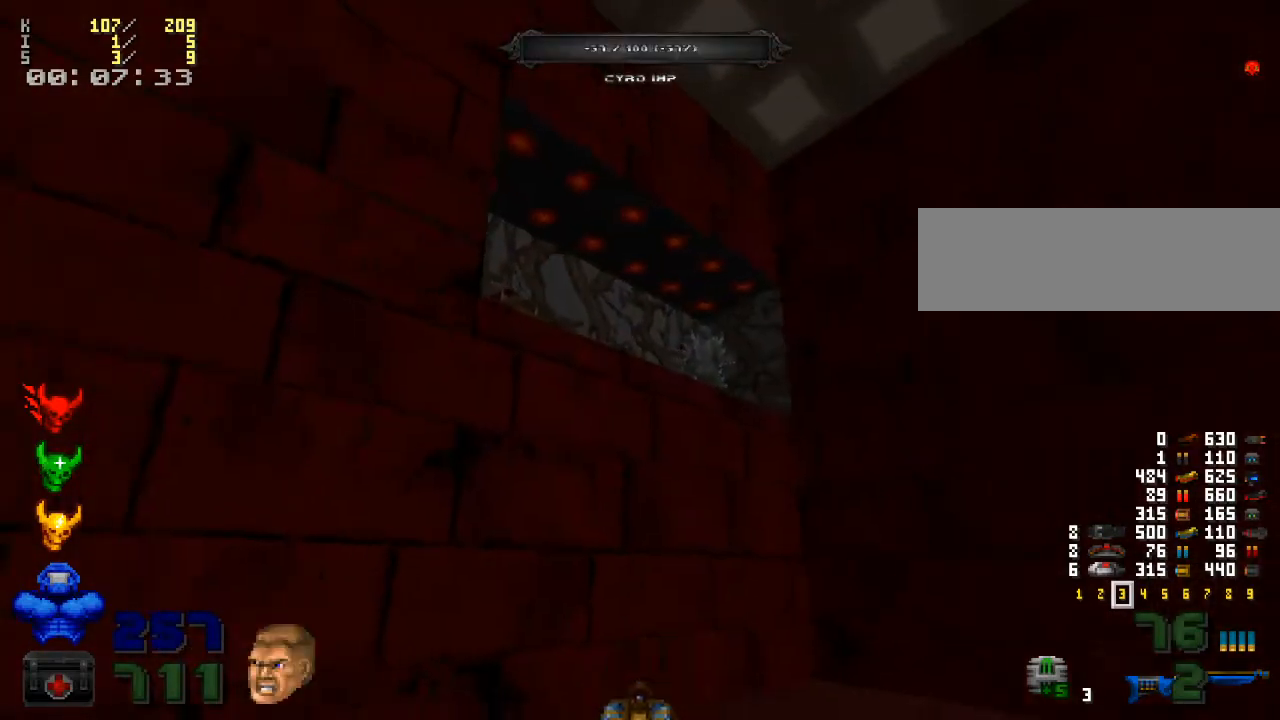
{"keys": [], "mouse": ["left"], "events": [[500, "mouse_left", "down"]]}
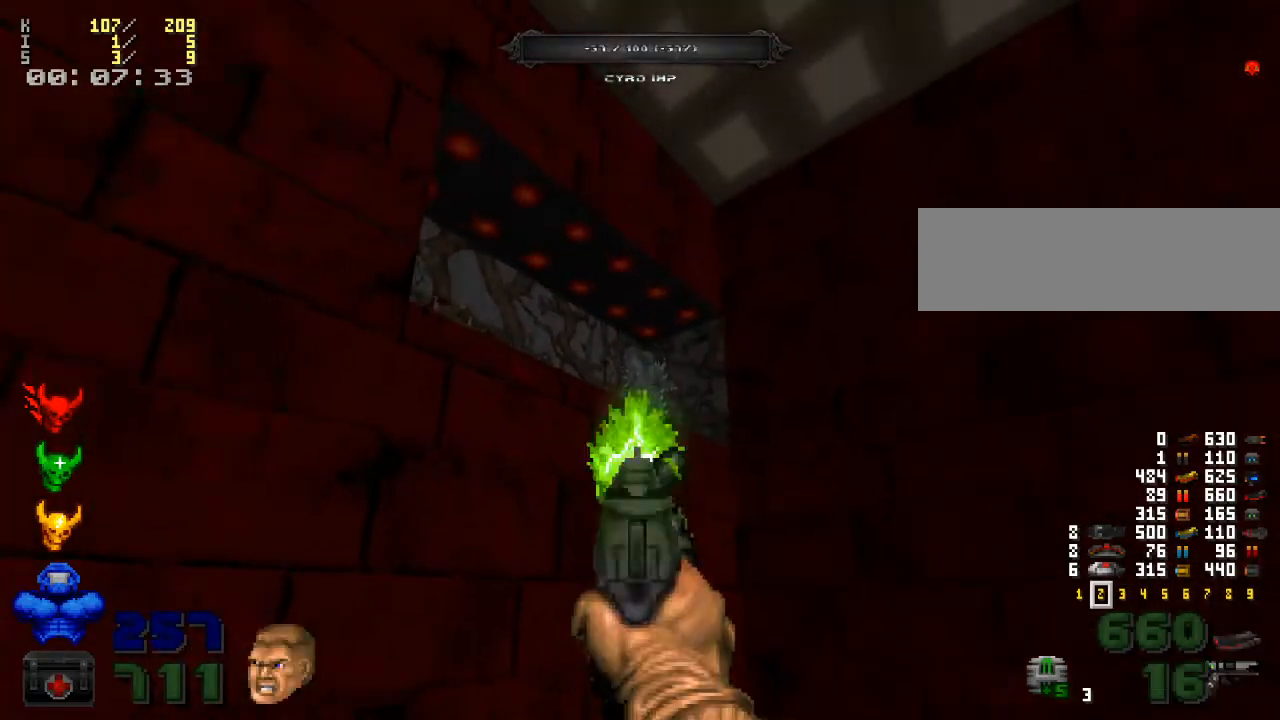
{"keys": [], "mouse": [], "events": [[33, "mouse_left", "up"], [200, "w", "down"], [300, "d", "down"], [300, "w", "up"], [467, "d", "up"]]}
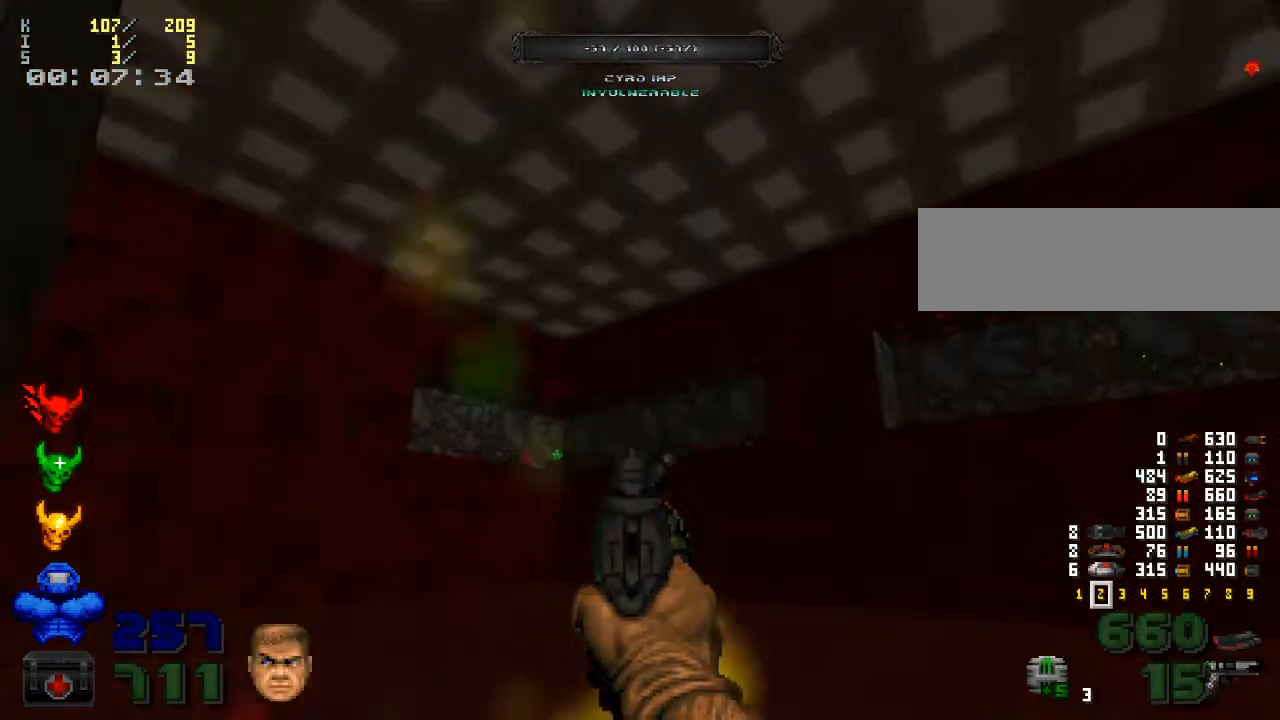
{"keys": ["w"], "mouse": [], "events": [[67, "w", "down"], [200, "w", "up"], [433, "w", "down"]]}
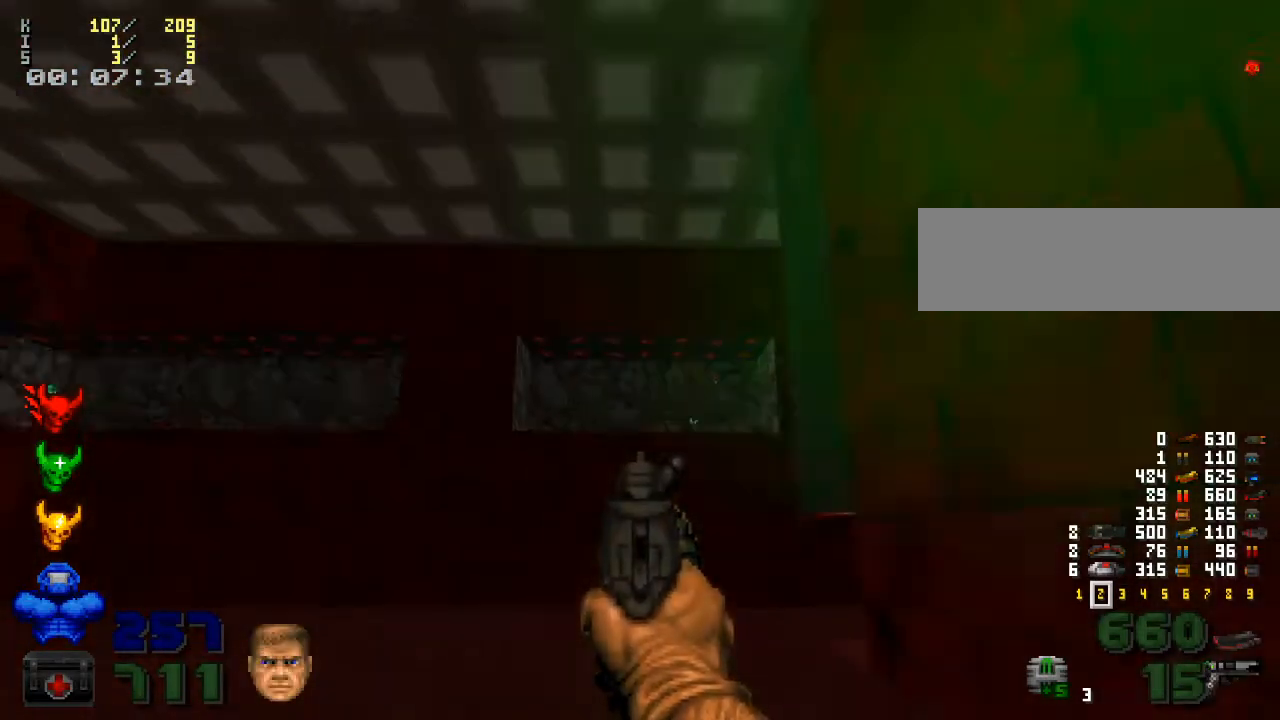
{"keys": [], "mouse": [], "events": [[67, "w", "up"], [100, "a", "down"], [267, "mouse_left", "down"], [367, "a", "up"], [400, "mouse_left", "up"]]}
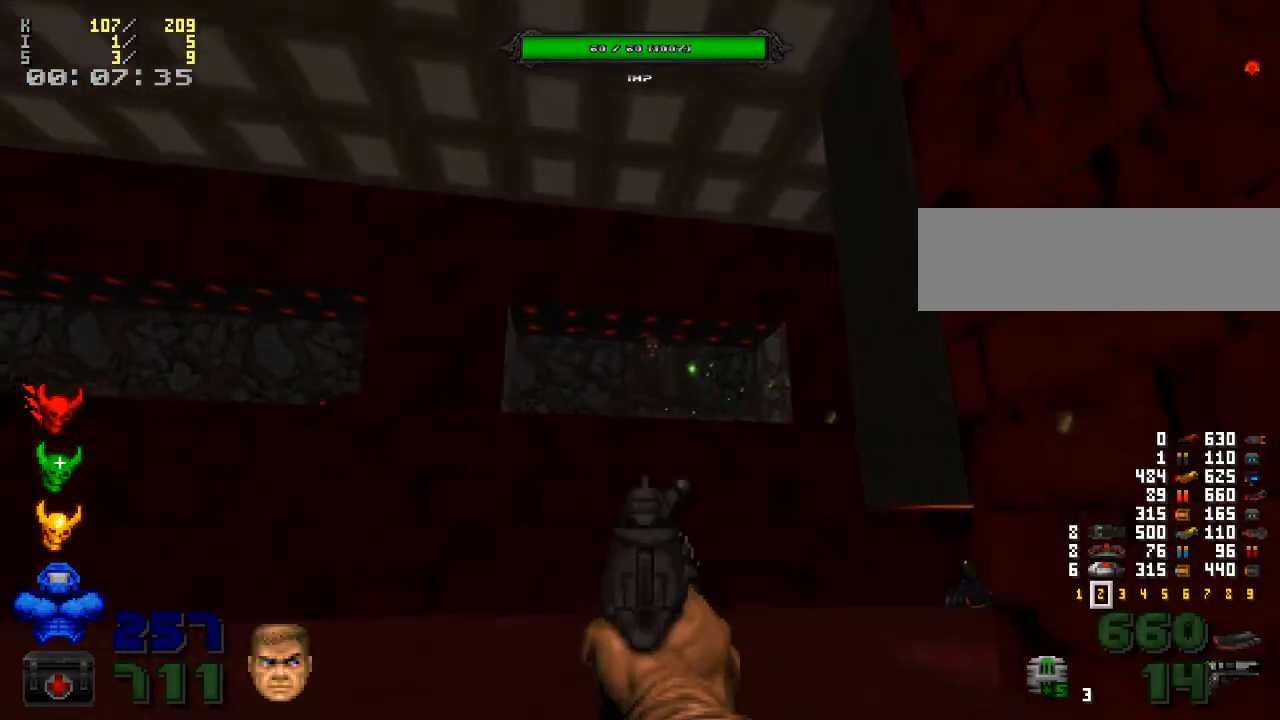
{"keys": [], "mouse": [], "events": [[167, "mouse_left", "down"], [300, "mouse_left", "up"]]}
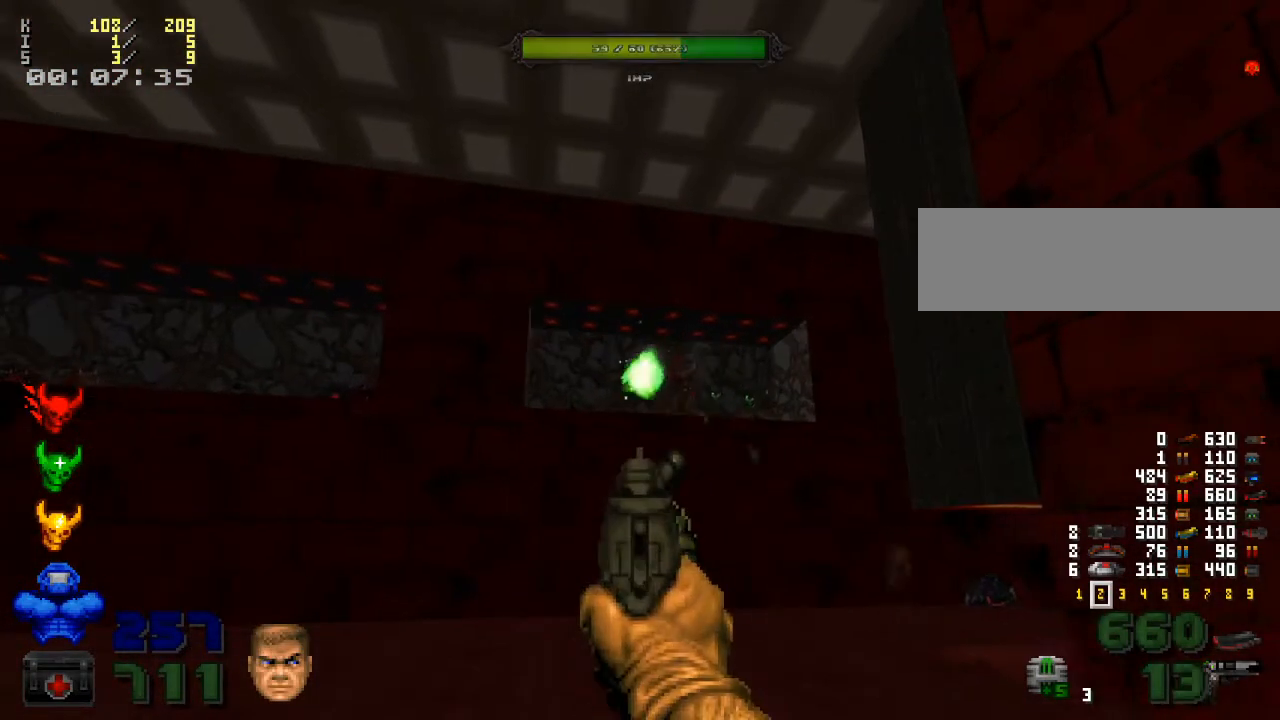
{"keys": [], "mouse": [], "events": [[133, "mouse_left", "down"], [233, "mouse_left", "up"]]}